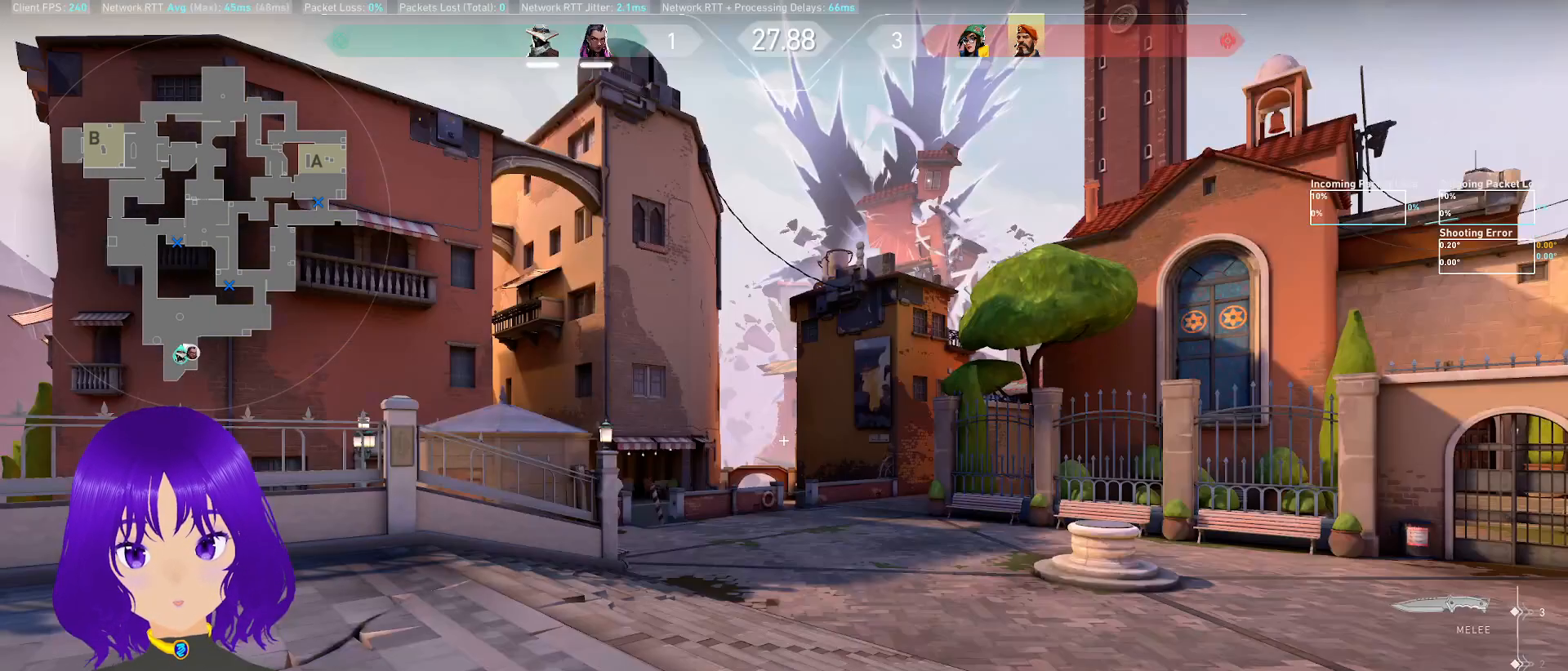
Gameplay with keyboard and mouse; each line is a JSON object with the keys and mouse buttons held at the frame after it. "events" lists presses ("down") and releases ("up") of "a", "c", "ctrl", "d", "e", "q", "s", "shift", "space", "tab", "w", "x", "z", "mouse_left", "mouse_wheel", "mouse_right", "mouse_mb4" and "mouse_mb5" between this image and that frame as [ms after this image, input, new state], when the widget could be followed in between. "mouse_left", "mouse_wheel", "mouse_right", "mouse_mb4", "mouse_mb5" = the "left", "wheel", "right", "mb4", "mb5" buttons of the "mouse" list. No other keys are recorded. "wheel" means that the mouse wheel is clicked or scrolled. Mouse movement is not recorded.
{"keys": ["w"], "mouse": [], "events": [[367, "w", "down"]]}
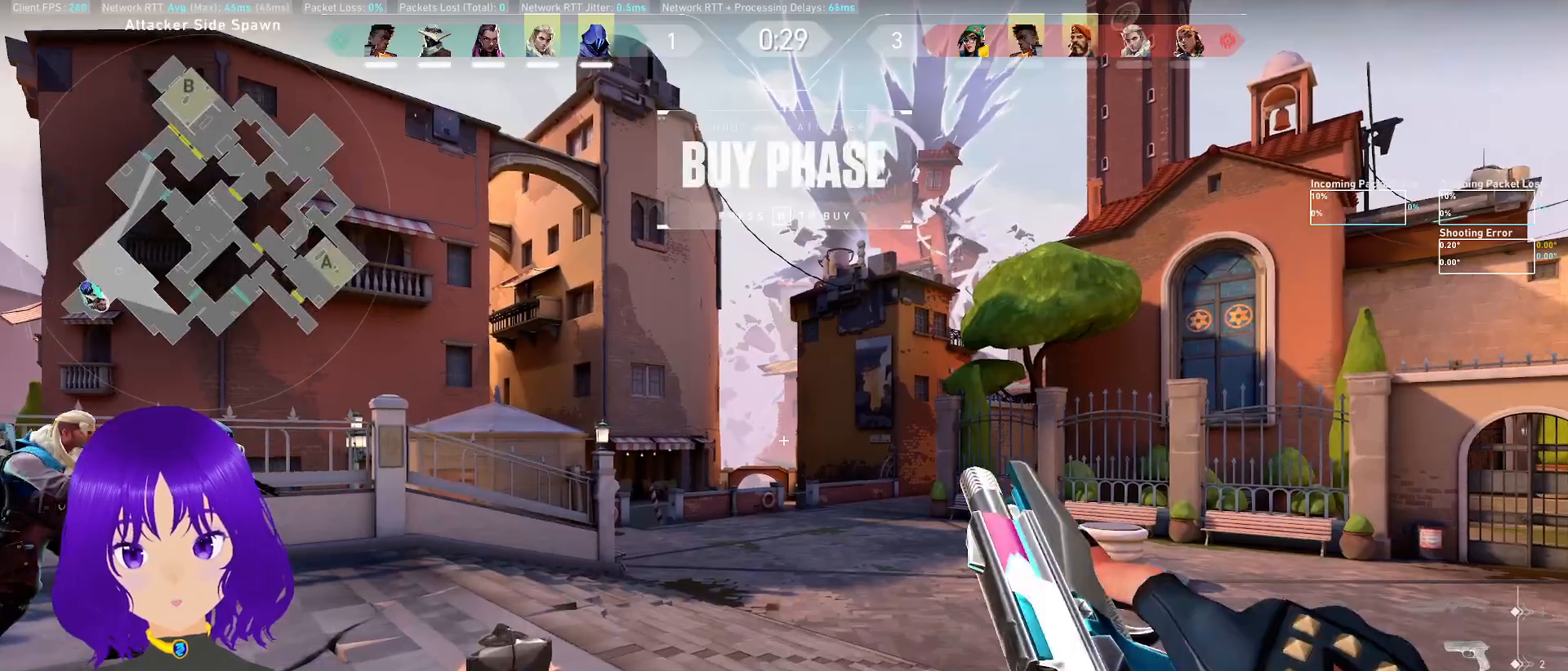
{"keys": ["a", "w"], "mouse": [], "events": [[333, "a", "down"]]}
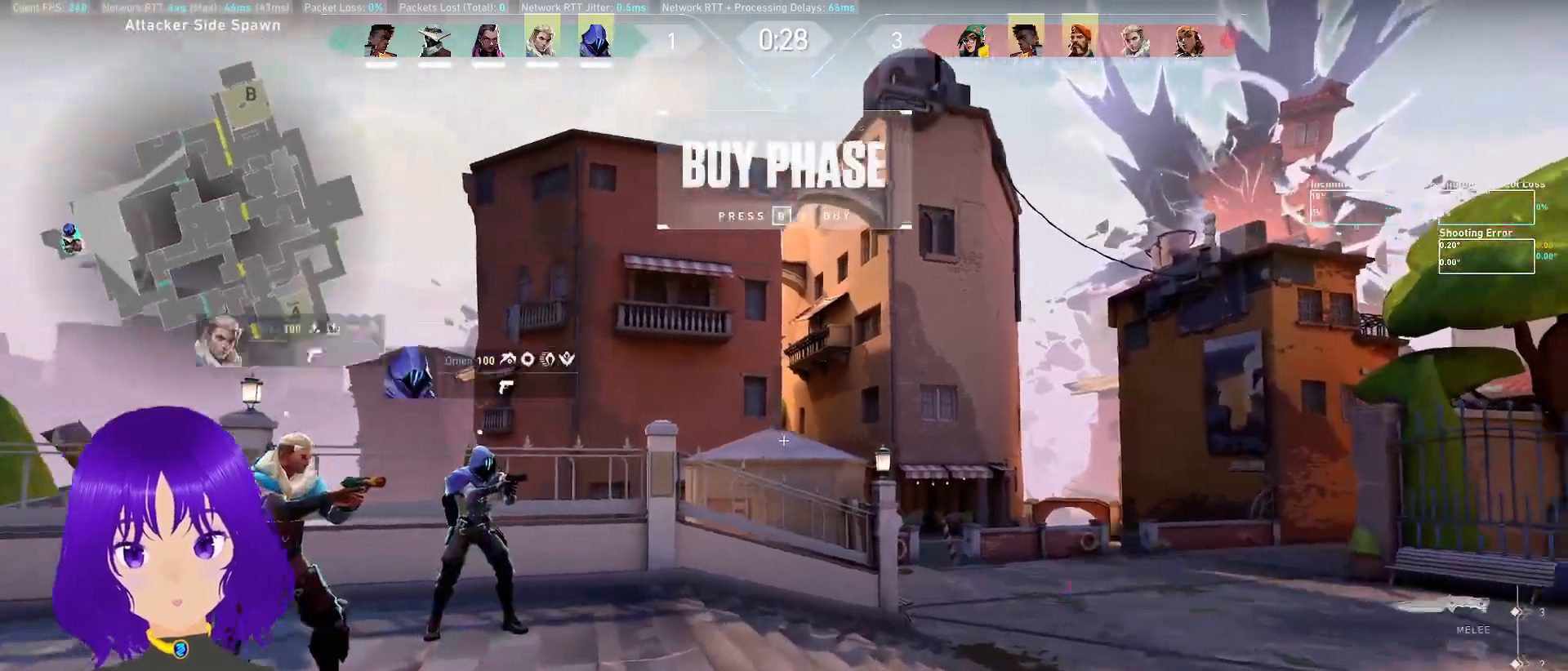
{"keys": ["w"], "mouse": [], "events": [[300, "a", "up"]]}
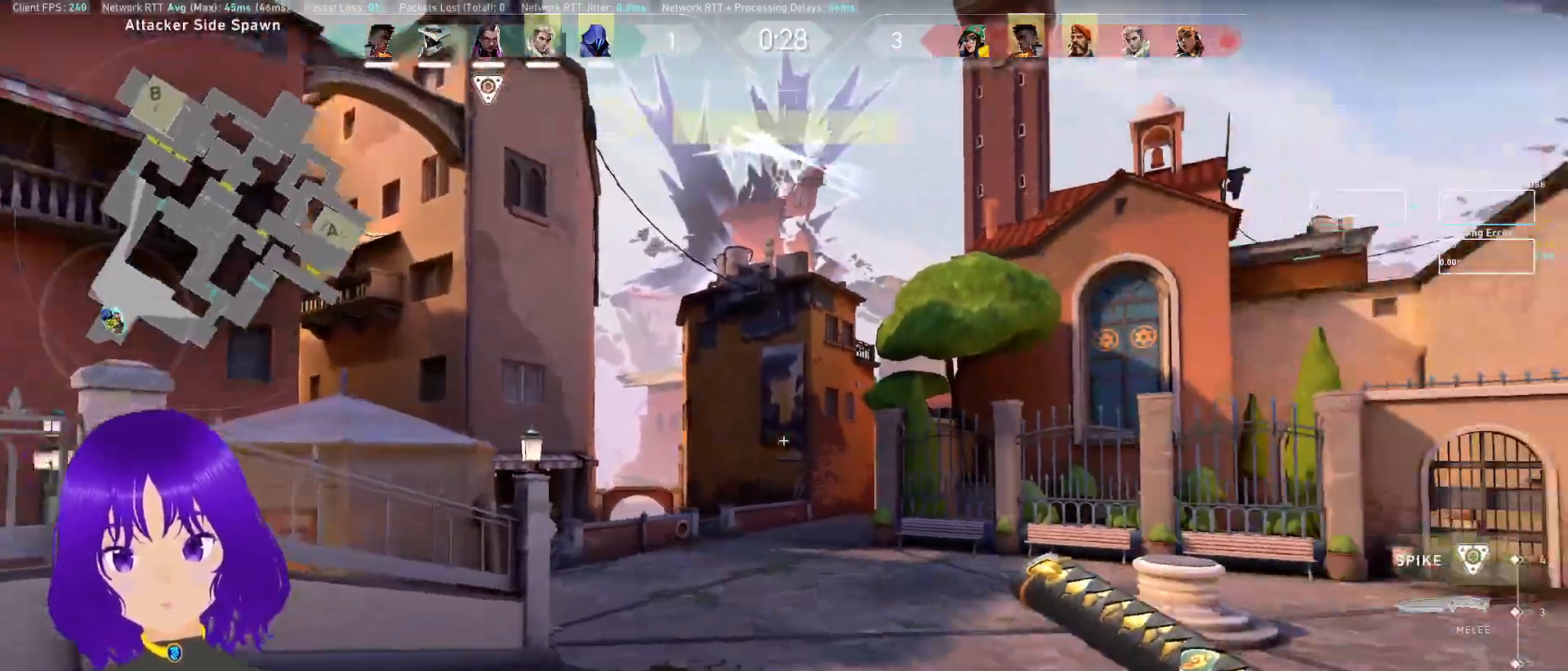
{"keys": ["w"], "mouse": [], "events": []}
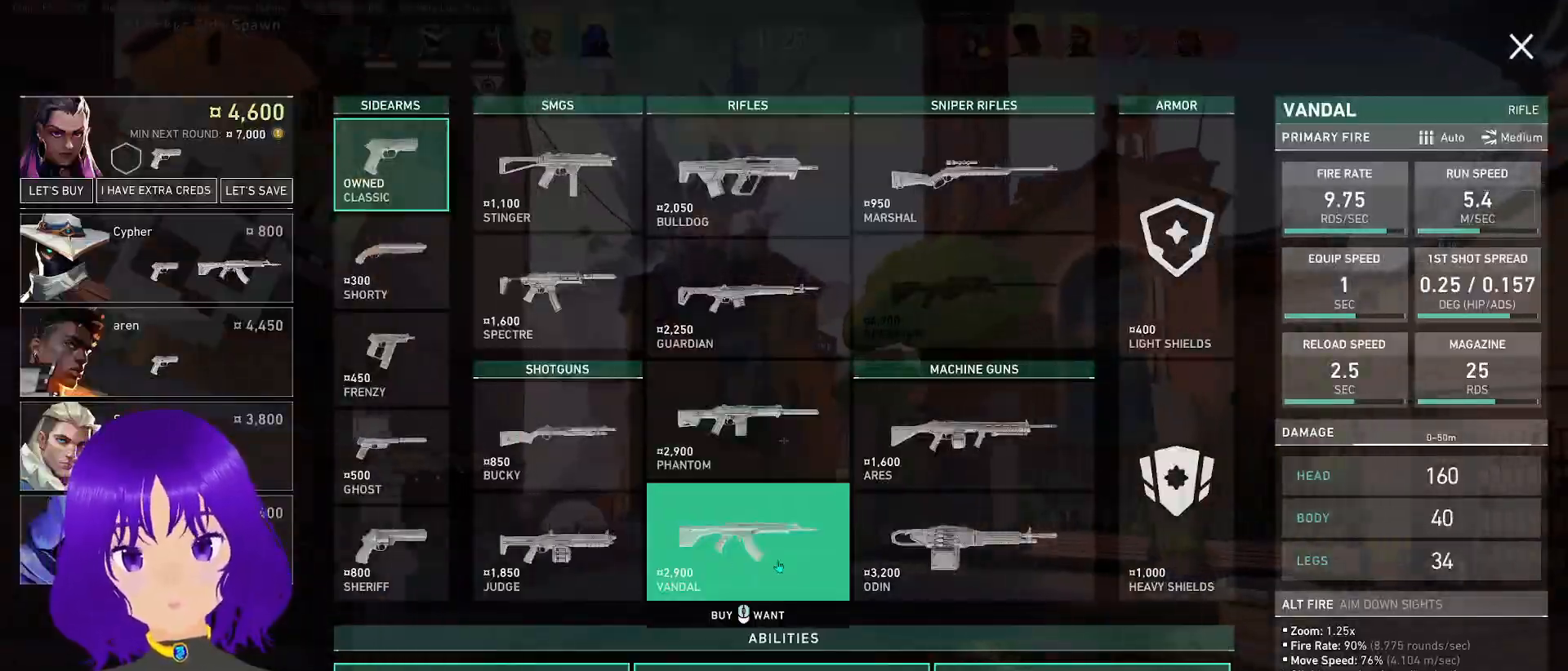
{"keys": ["w"], "mouse": [], "events": []}
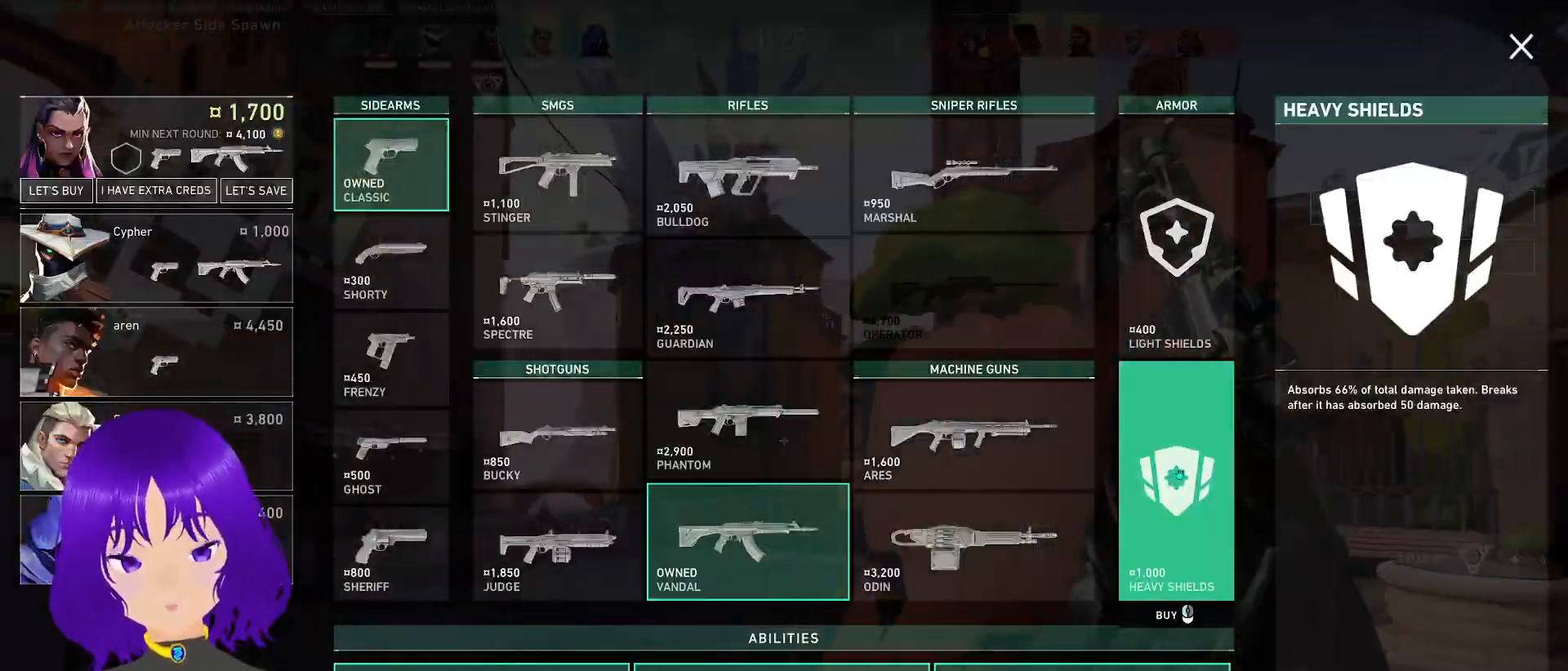
{"keys": ["w"], "mouse": [], "events": []}
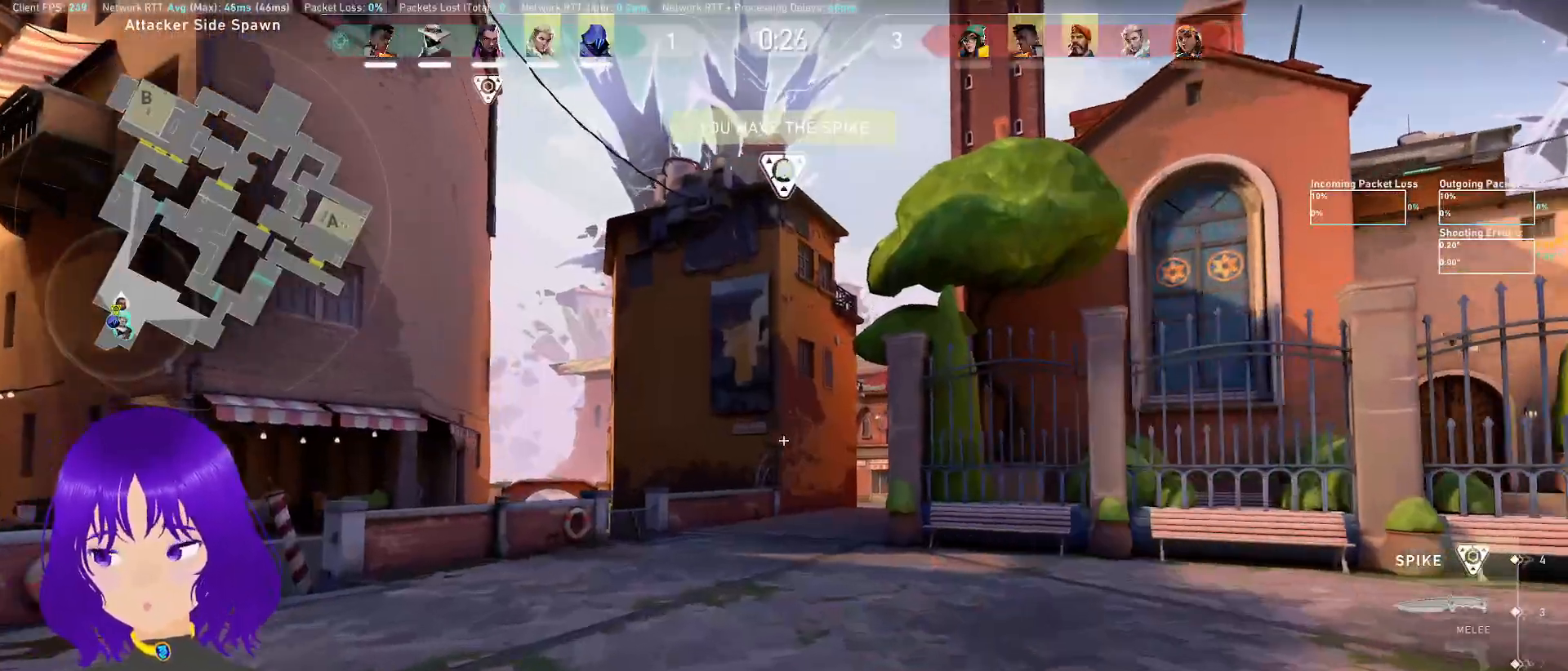
{"keys": ["w"], "mouse": [], "events": [[317, "d", "down"], [450, "d", "up"]]}
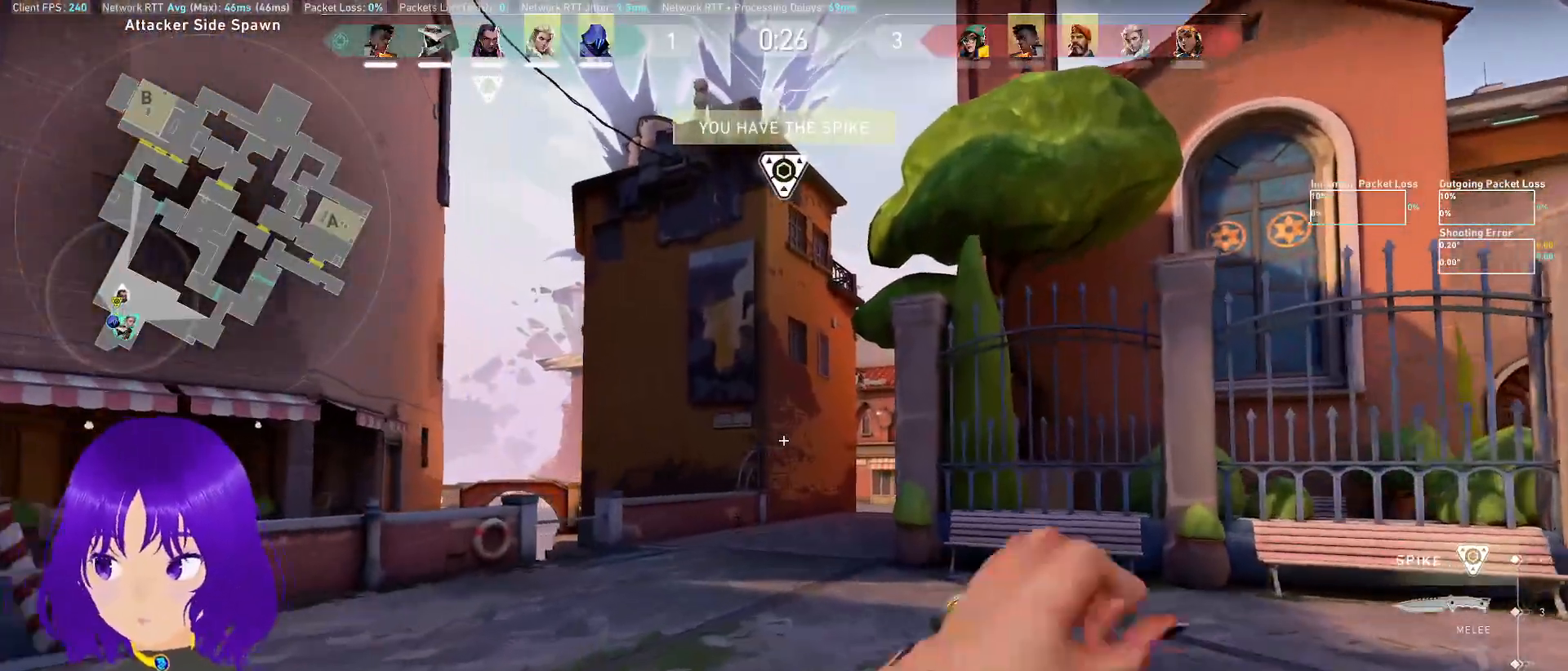
{"keys": ["w"], "mouse": [], "events": []}
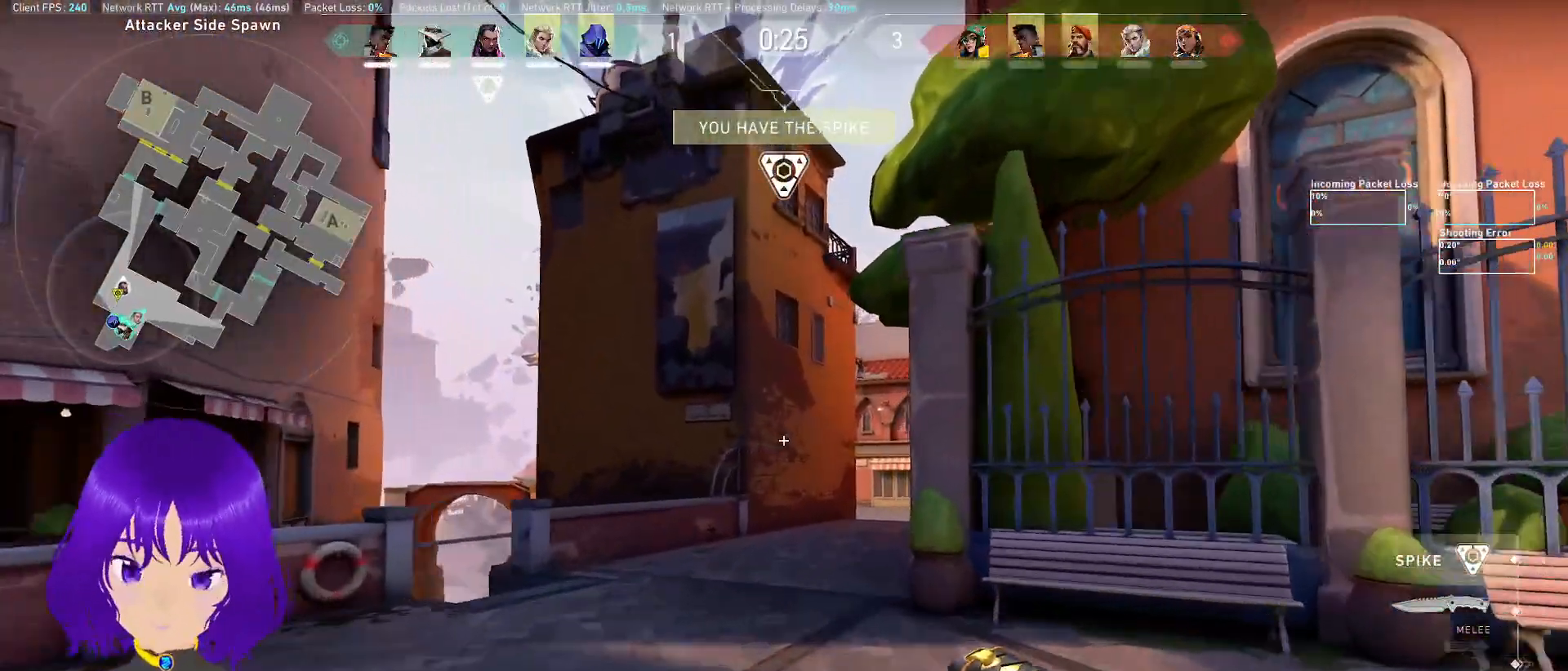
{"keys": ["w"], "mouse": [], "events": []}
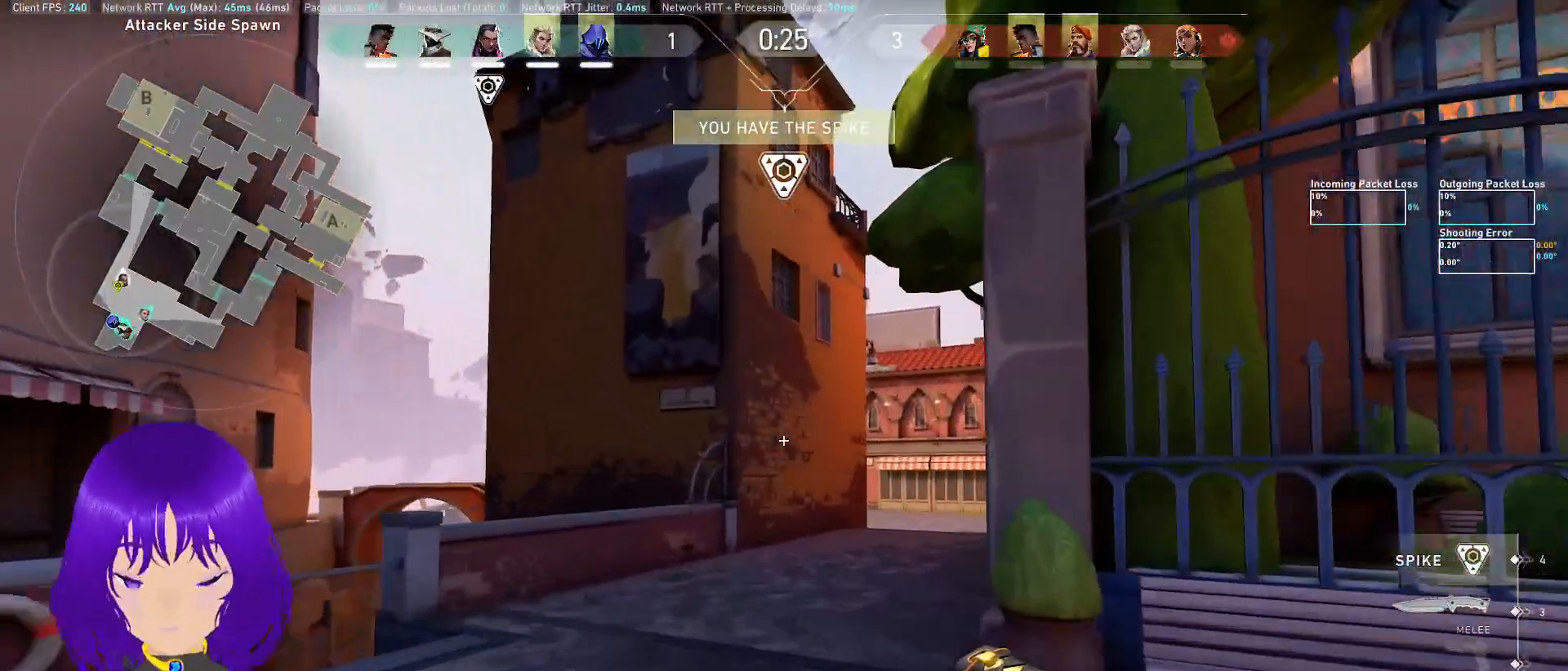
{"keys": ["w"], "mouse": [], "events": []}
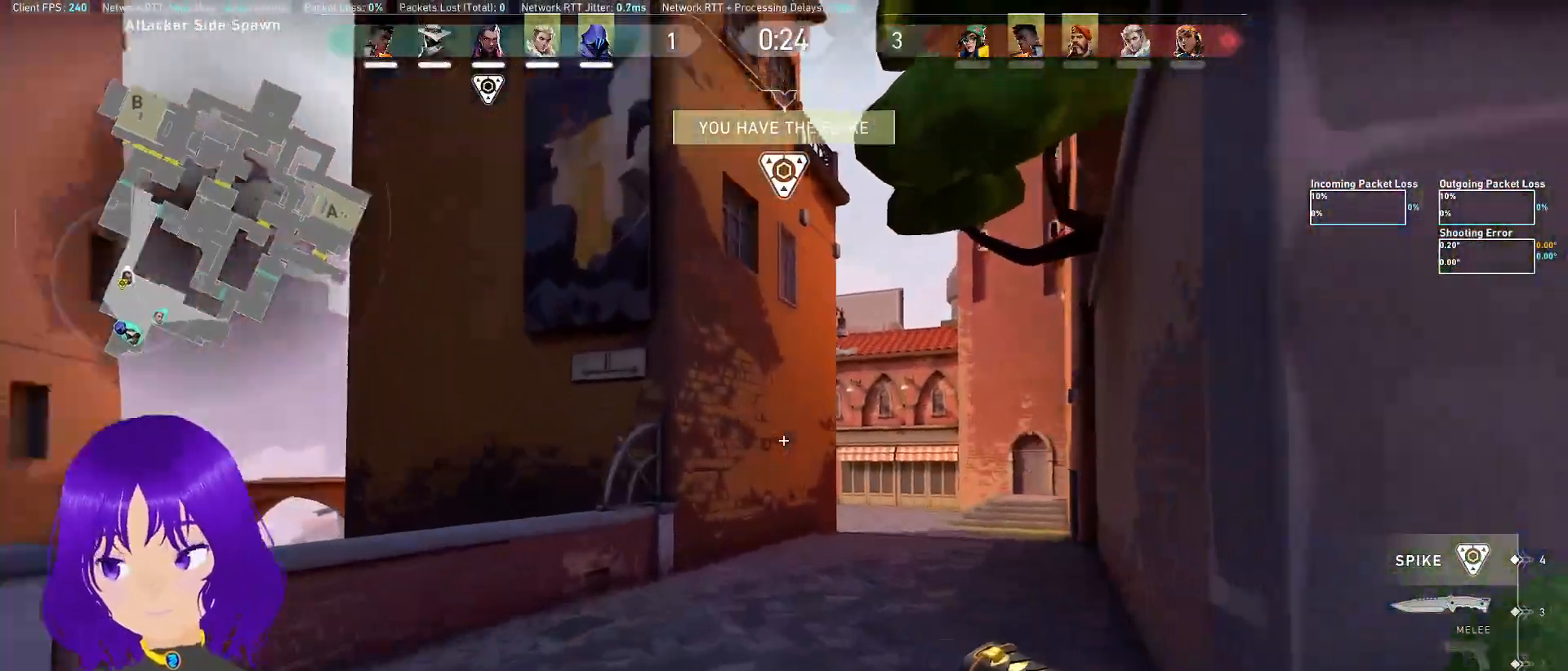
{"keys": ["w"], "mouse": [], "events": []}
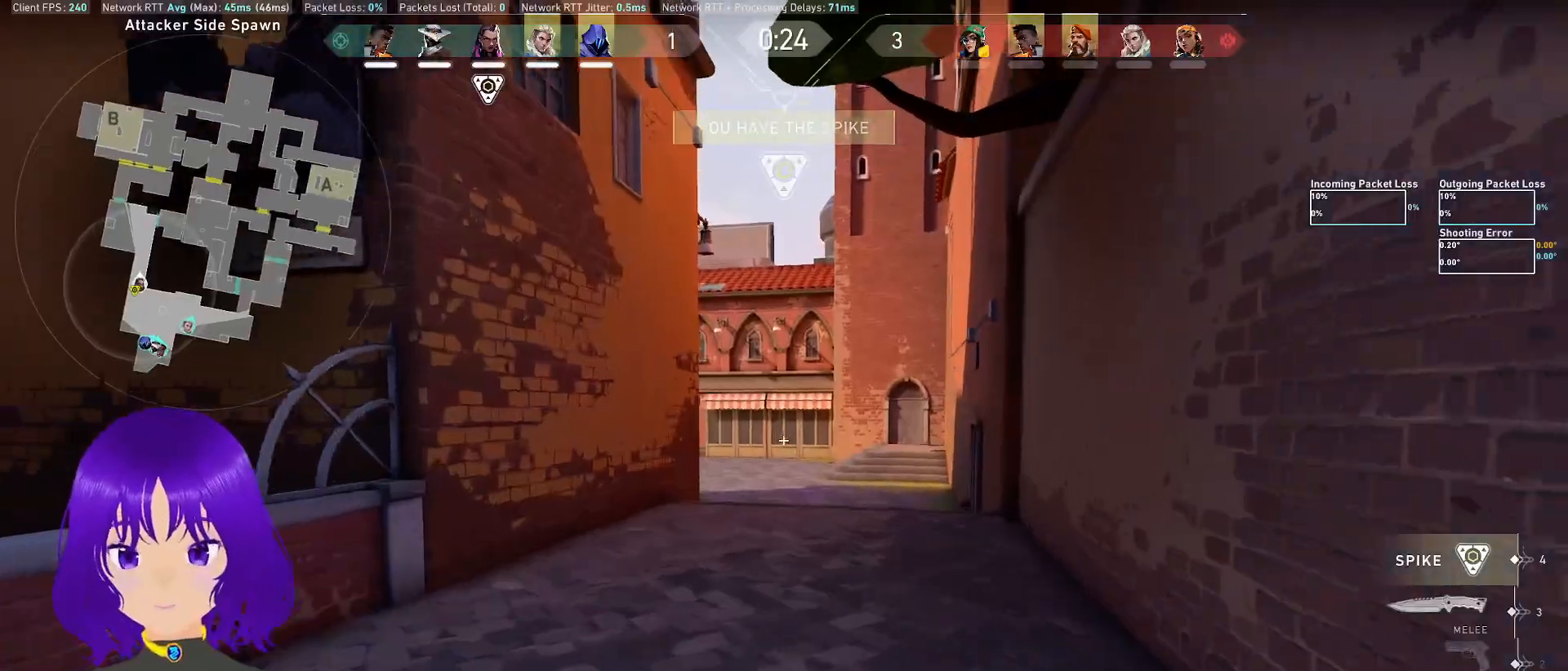
{"keys": ["w"], "mouse": [], "events": []}
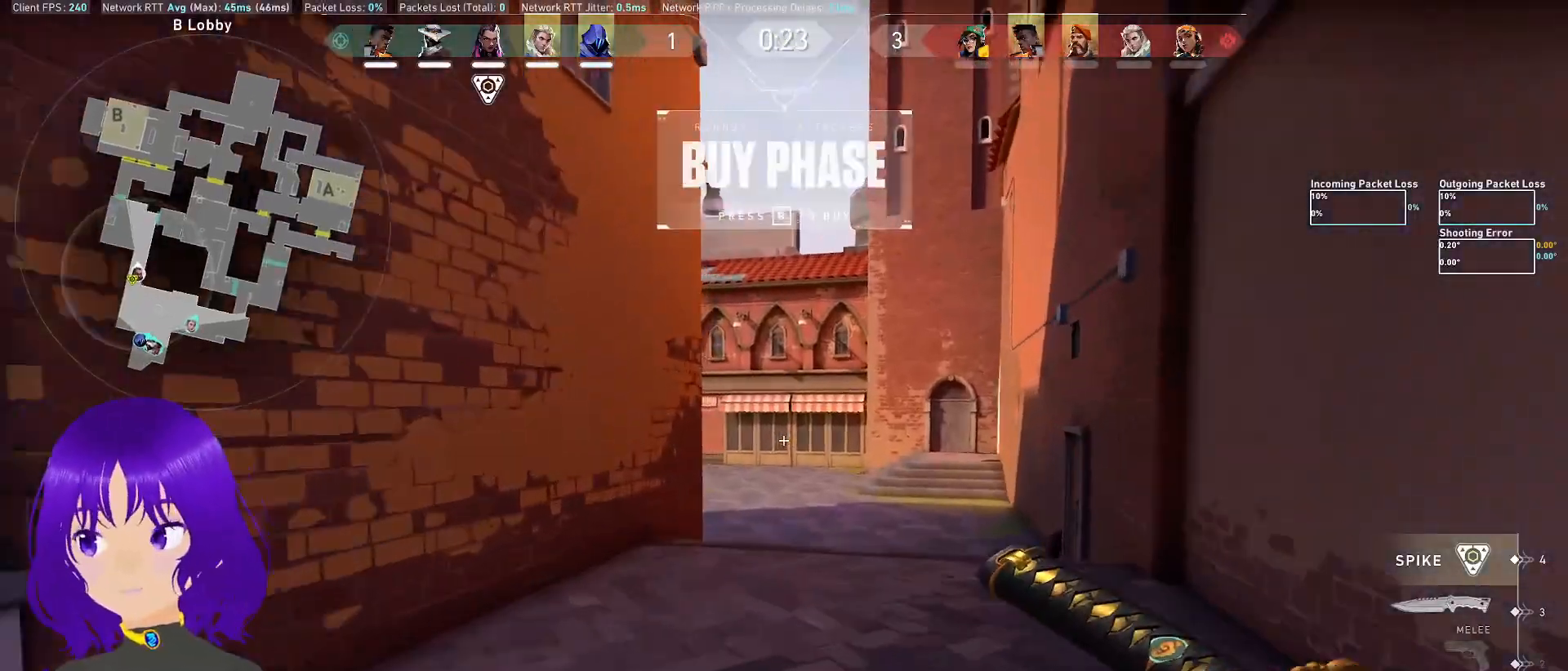
{"keys": ["w"], "mouse": [], "events": []}
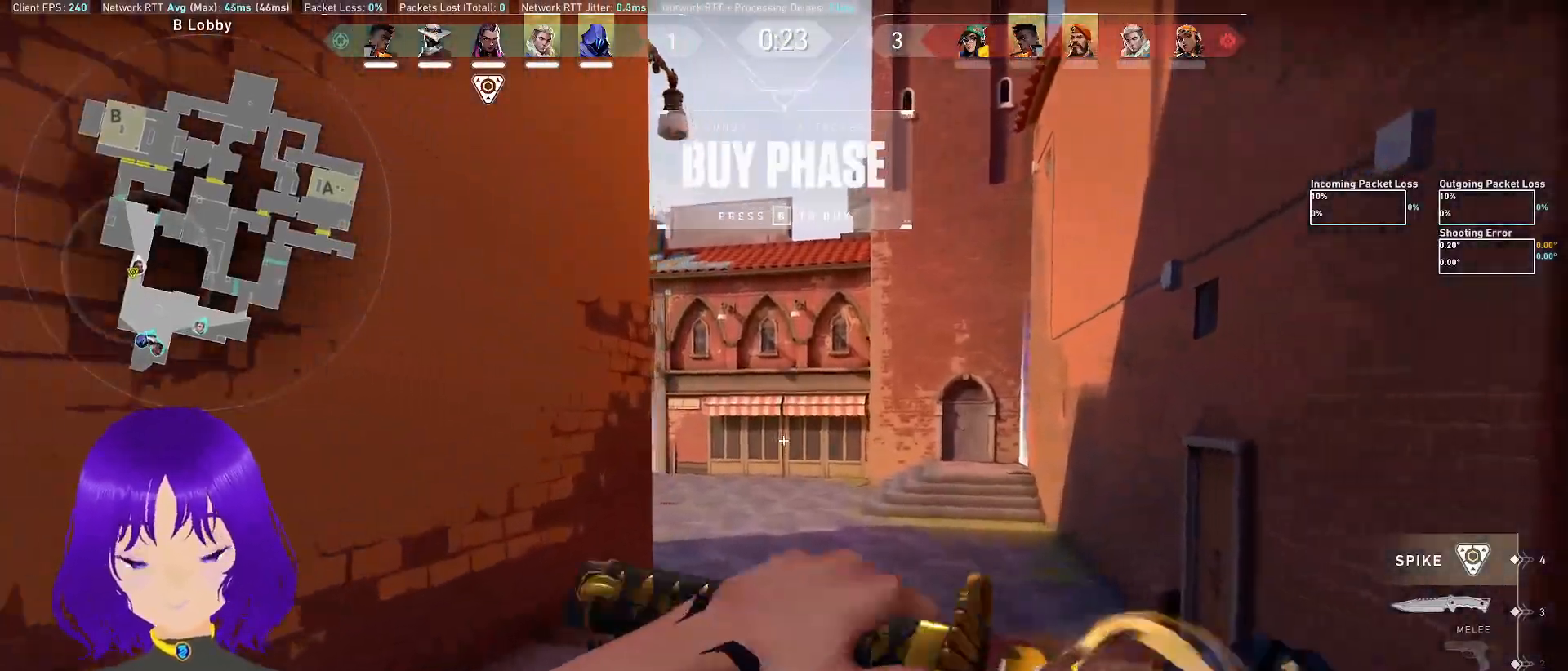
{"keys": ["w"], "mouse": [], "events": []}
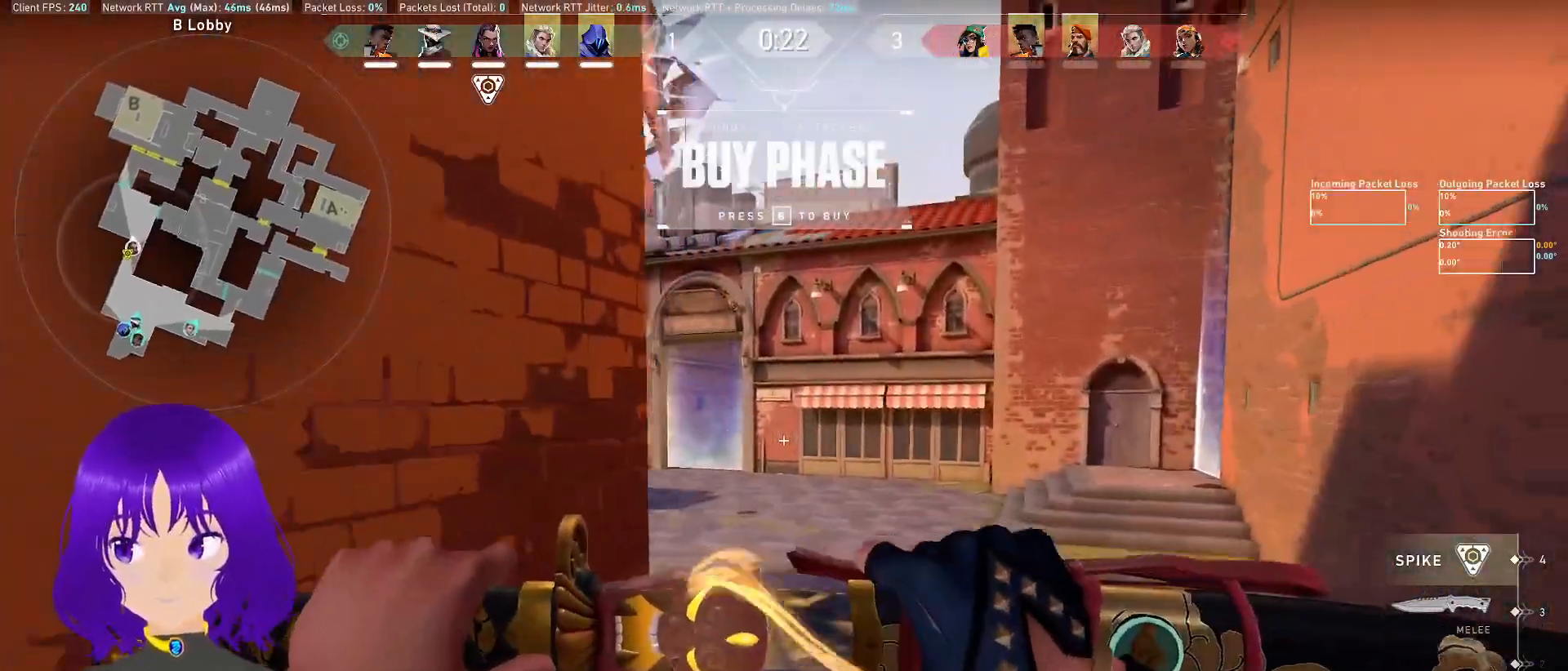
{"keys": ["w"], "mouse": [], "events": []}
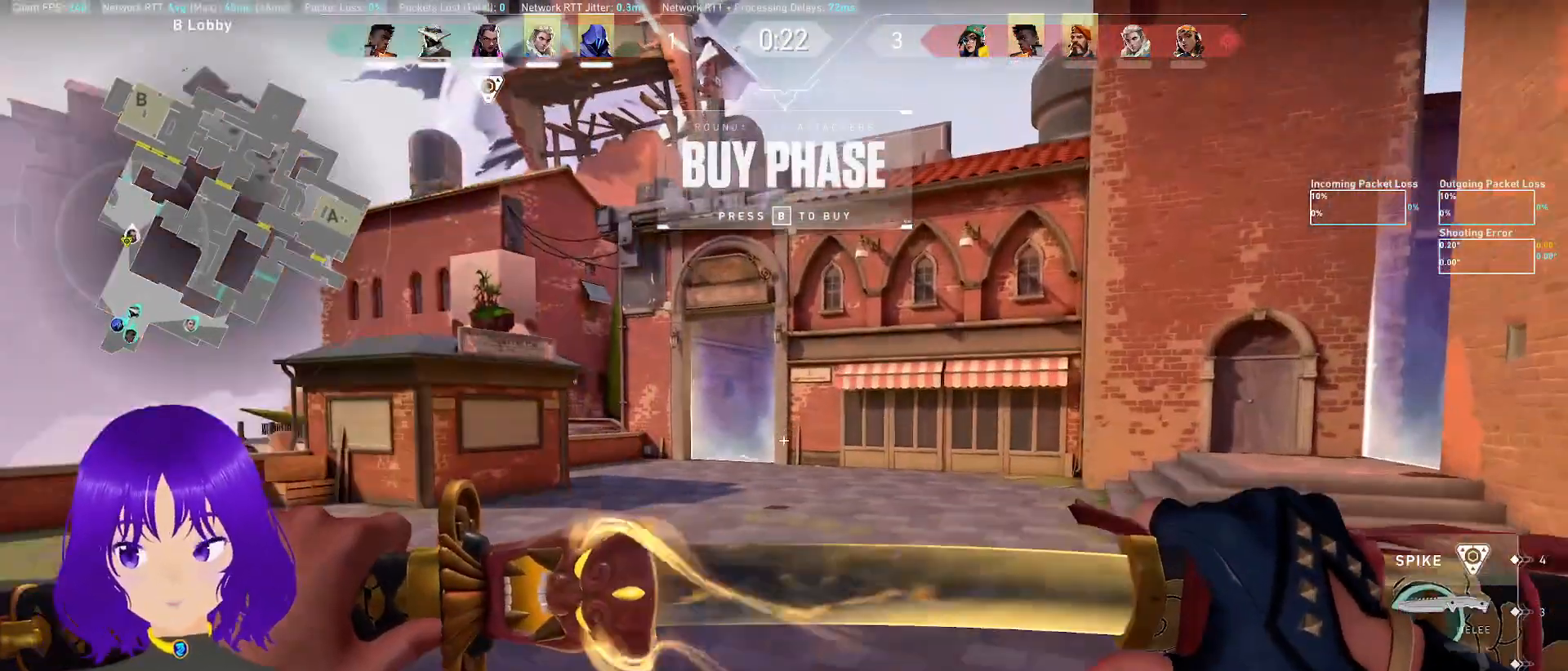
{"keys": ["w"], "mouse": [], "events": []}
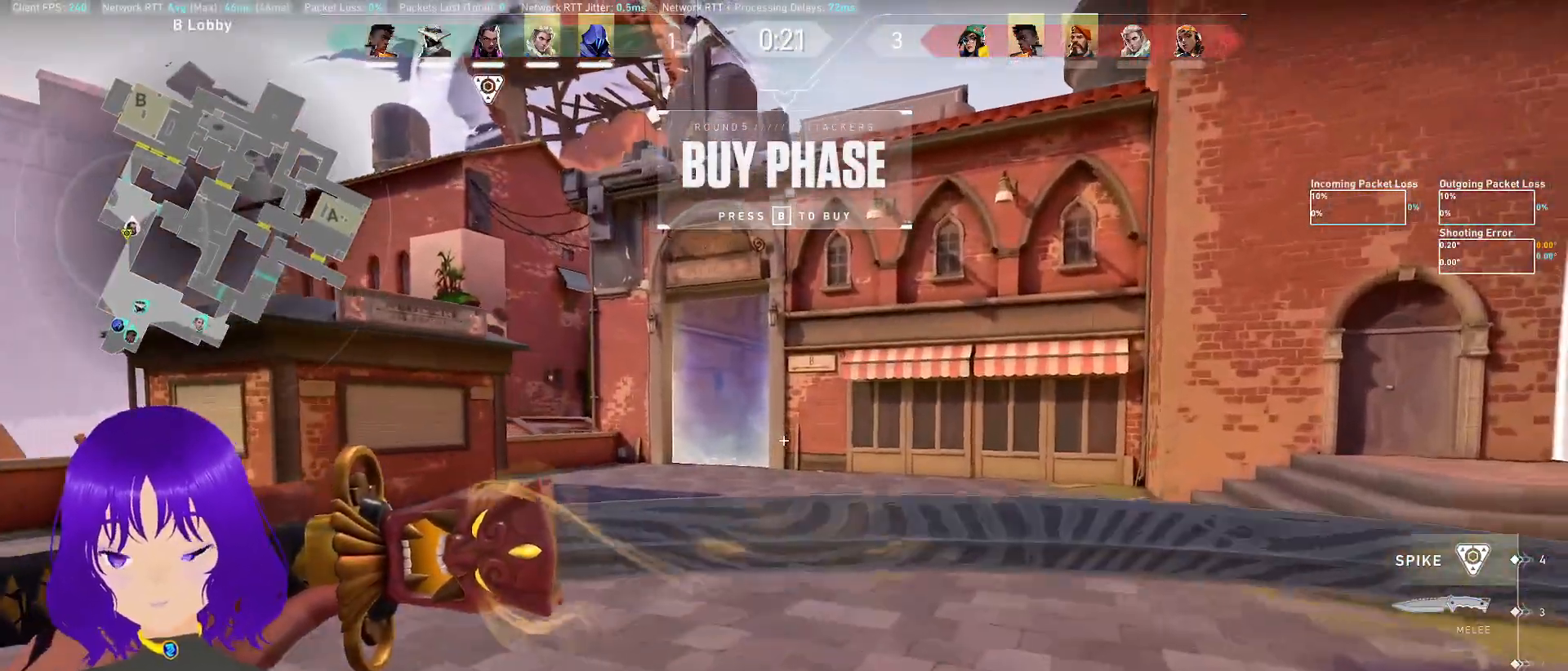
{"keys": ["w"], "mouse": [], "events": []}
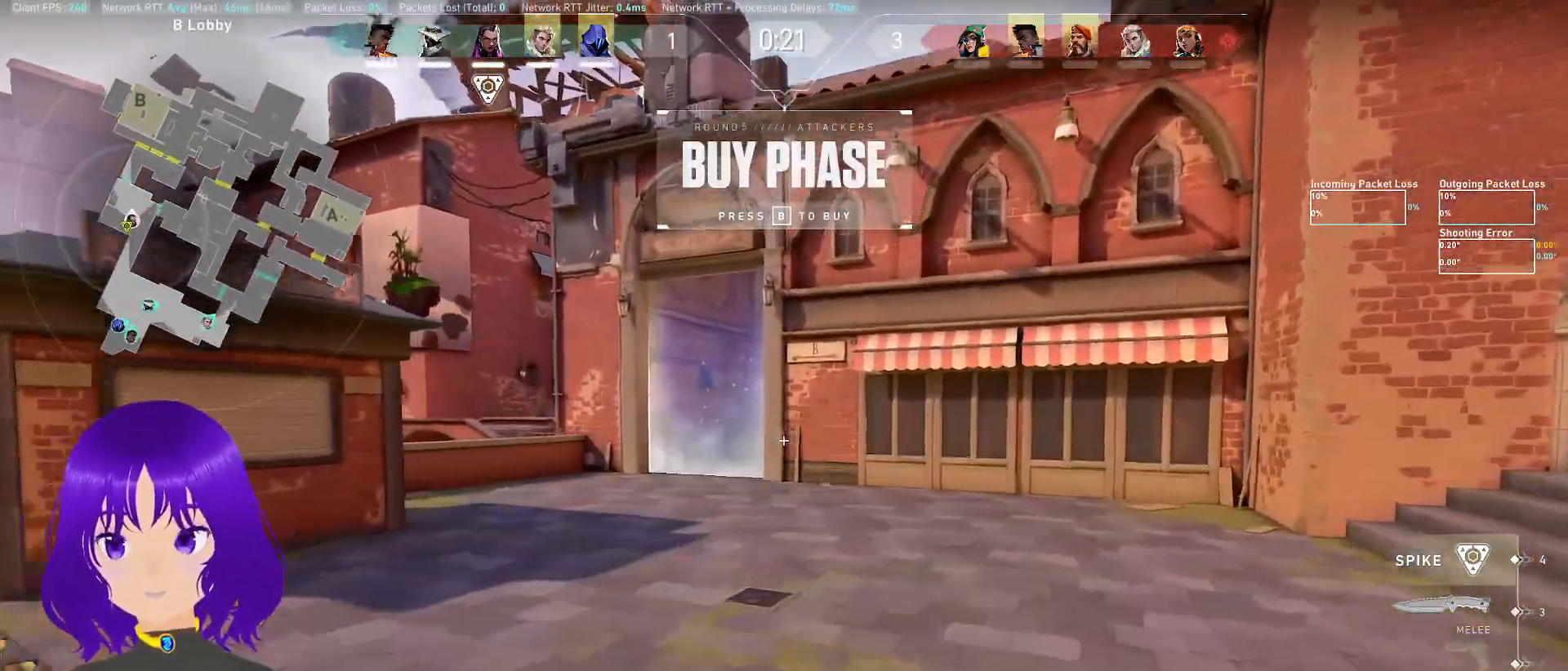
{"keys": ["w"], "mouse": []}
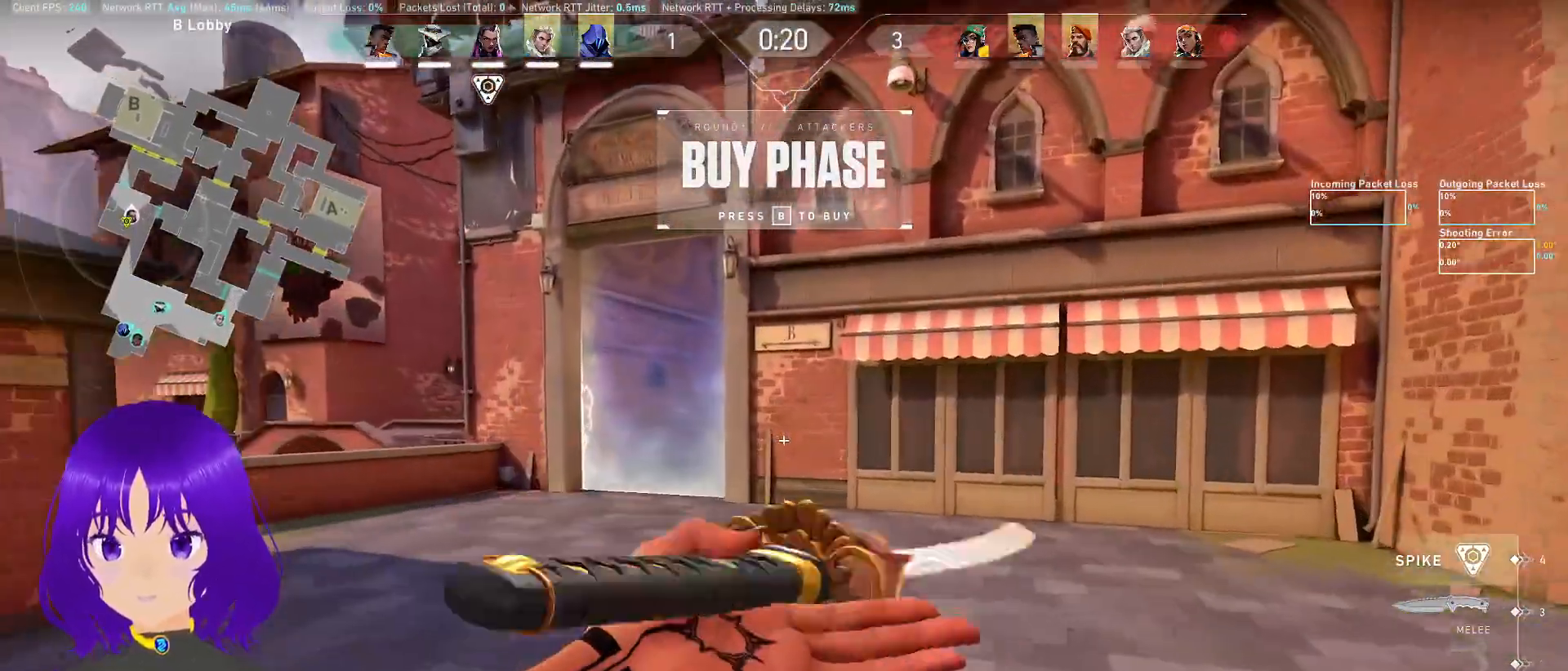
{"keys": ["w"], "mouse": [], "events": []}
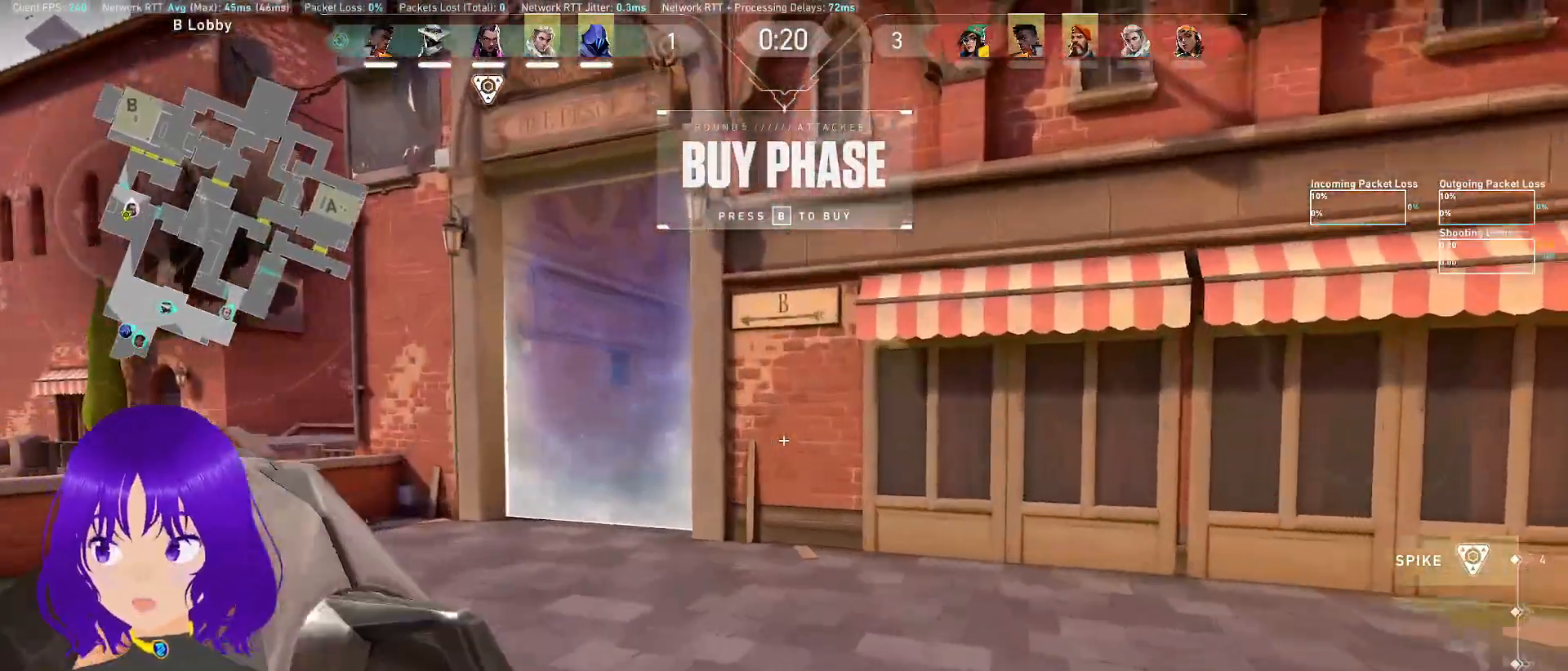
{"keys": ["w"], "mouse": [], "events": []}
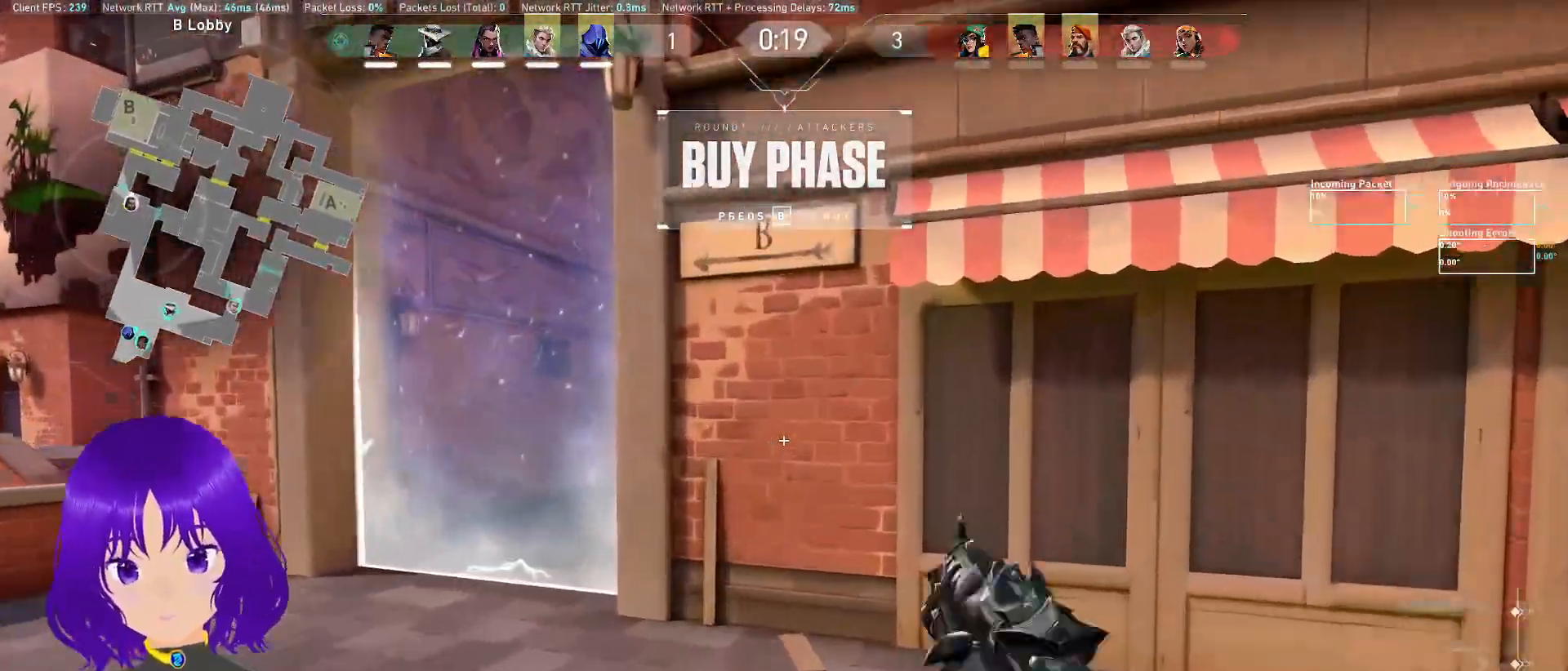
{"keys": ["a"], "mouse": [], "events": [[67, "a", "down"], [117, "w", "up"]]}
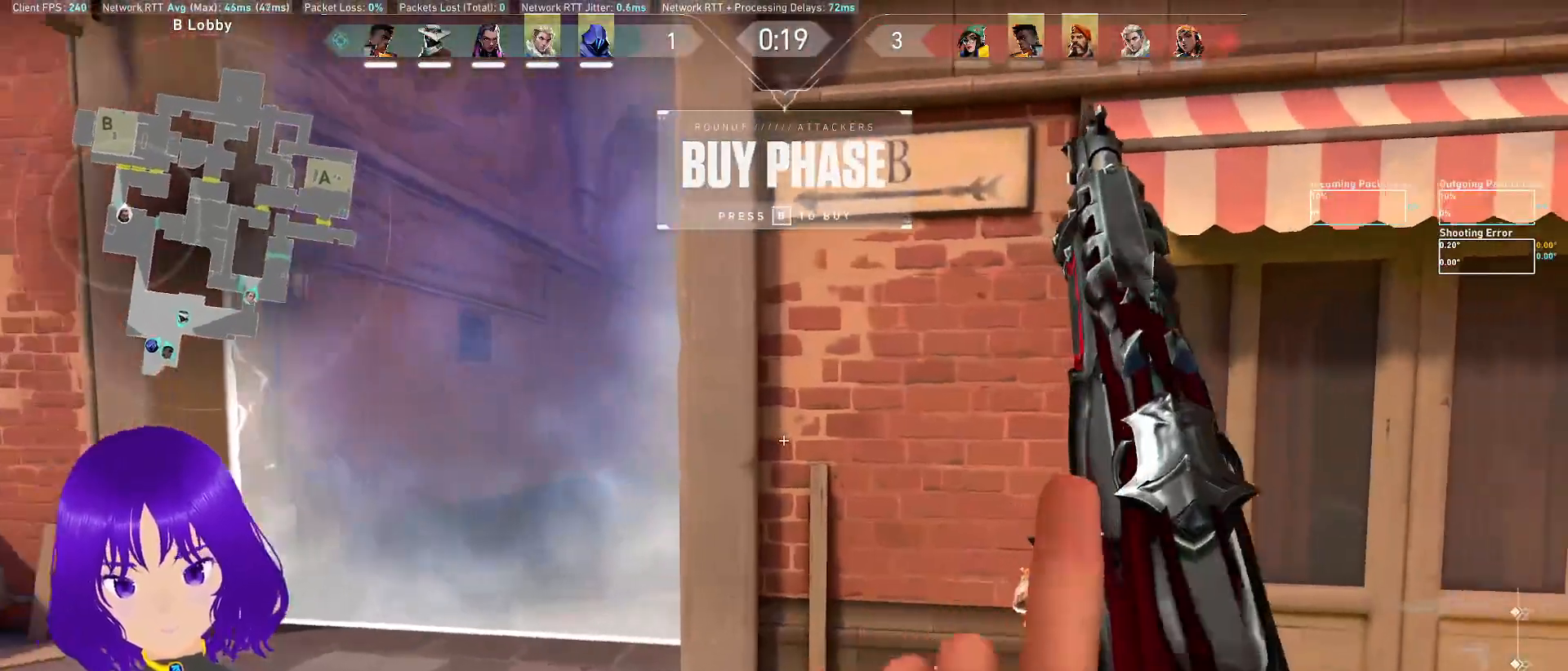
{"keys": ["a", "w"], "mouse": [], "events": [[350, "w", "down"]]}
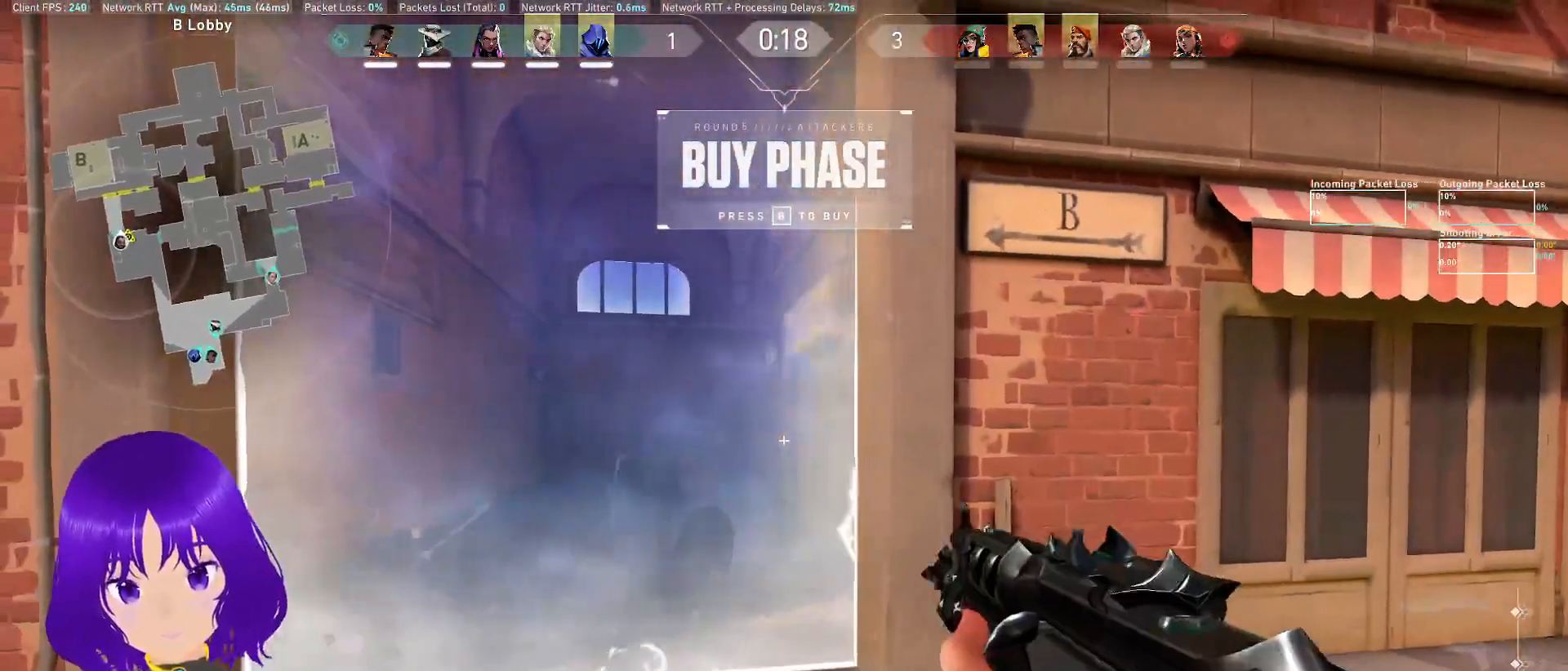
{"keys": ["a", "w"], "mouse": [], "events": [[100, "a", "up"], [333, "a", "down"]]}
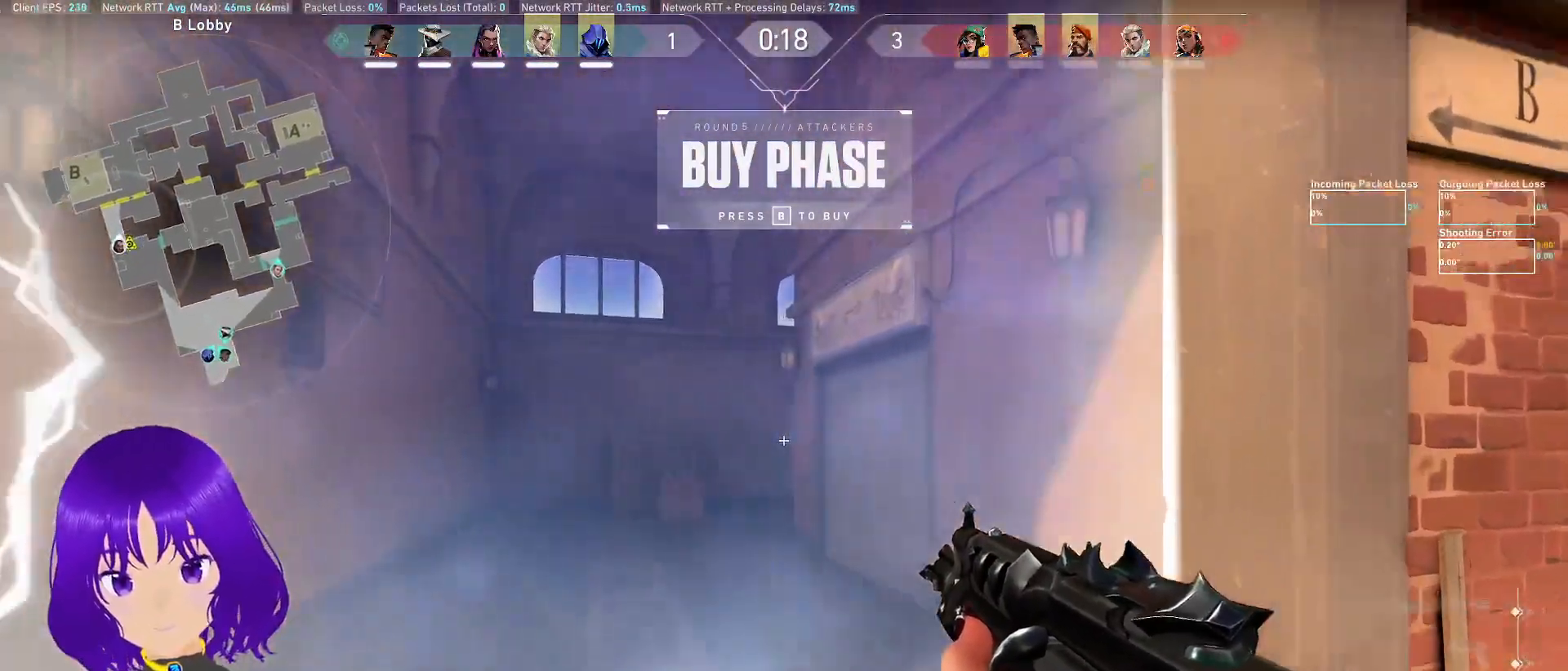
{"keys": [], "mouse": [], "events": [[67, "w", "up"], [100, "a", "up"], [300, "a", "down"], [300, "d", "down"], [350, "d", "up"], [500, "a", "up"]]}